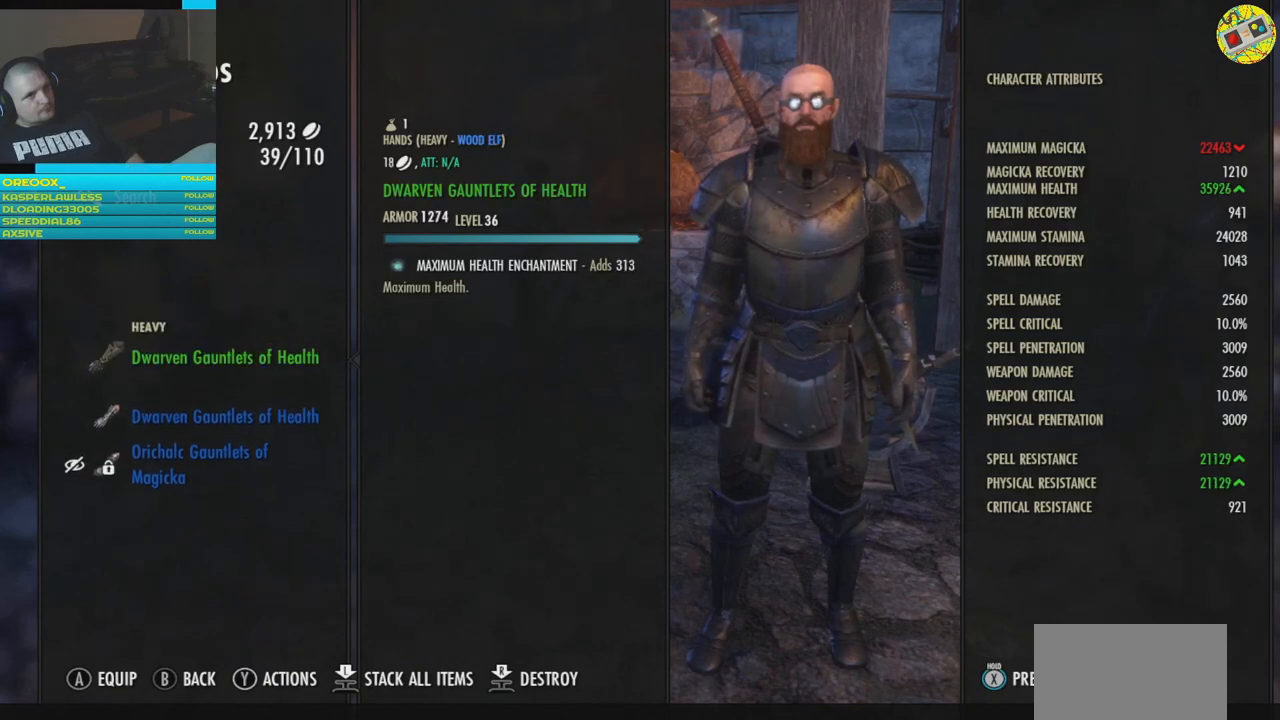
Gameplay with a controller (Xbox layout); each line is a JSON object with the inputs held at the frame after it. "events" lists button and stick changes between this image and that frame as [ms after this image, input, new state], when the widget could be followed in between.
{"buttons": [], "left_stick": "center", "right_stick": "center", "events": []}
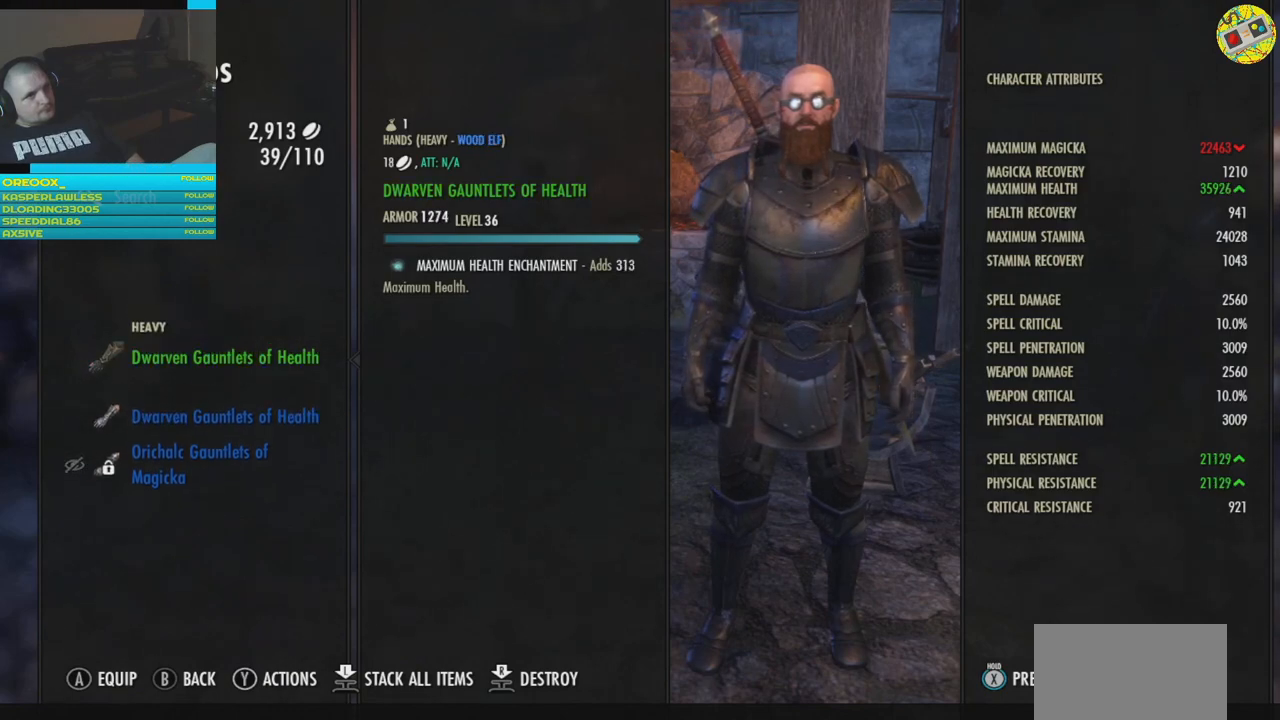
{"buttons": [], "left_stick": "center", "right_stick": "center", "events": []}
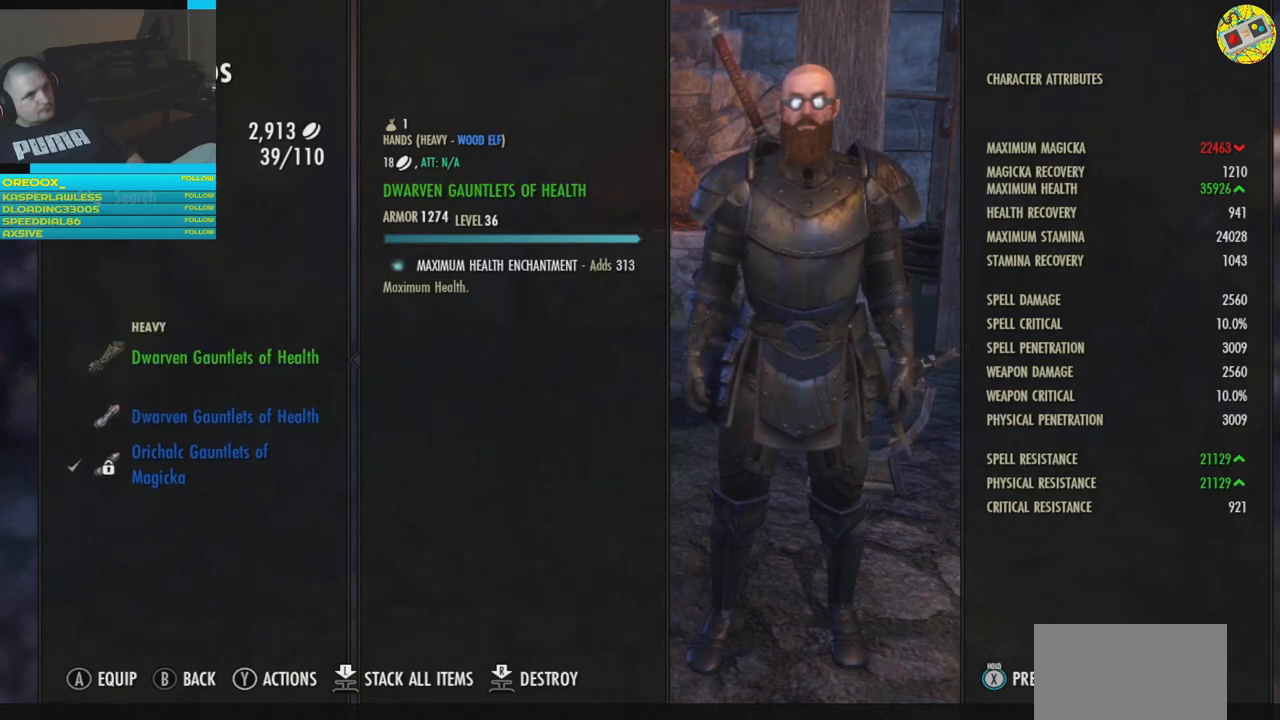
{"buttons": [], "left_stick": "center", "right_stick": "center", "events": [[33, "DPAD_DOWN", "down"], [150, "DPAD_DOWN", "up"]]}
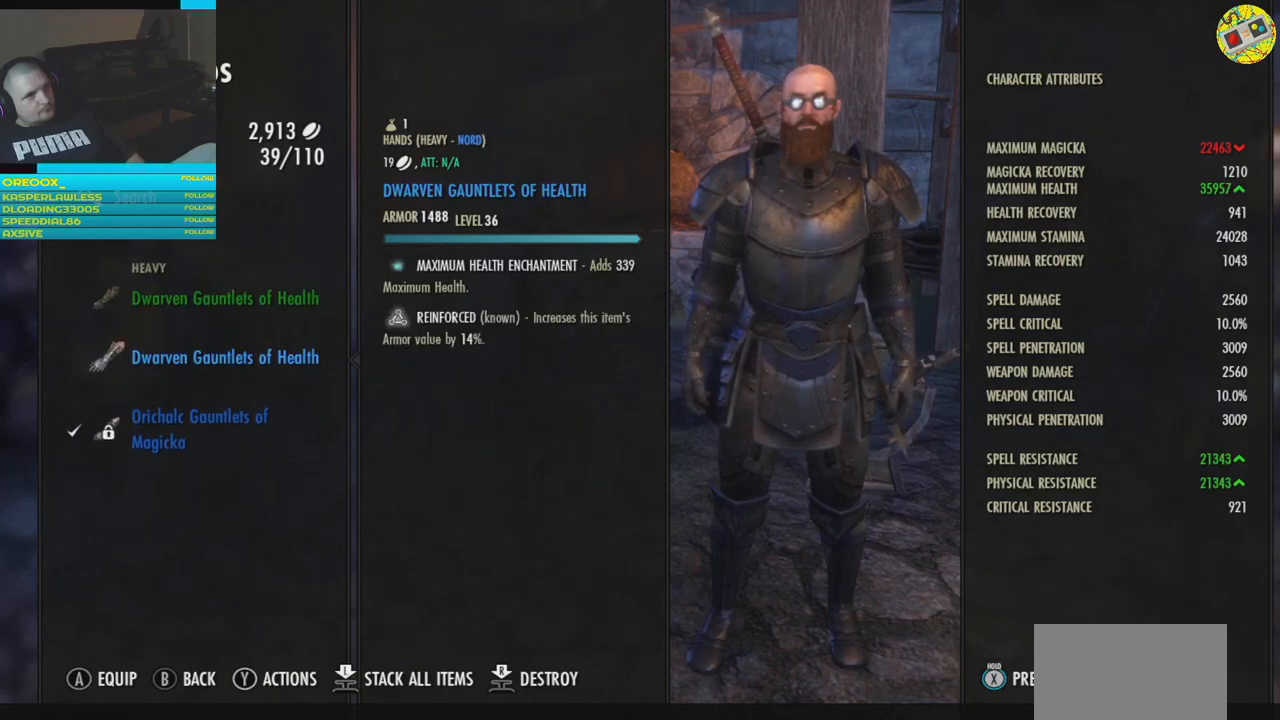
{"buttons": [], "left_stick": "center", "right_stick": "center", "events": []}
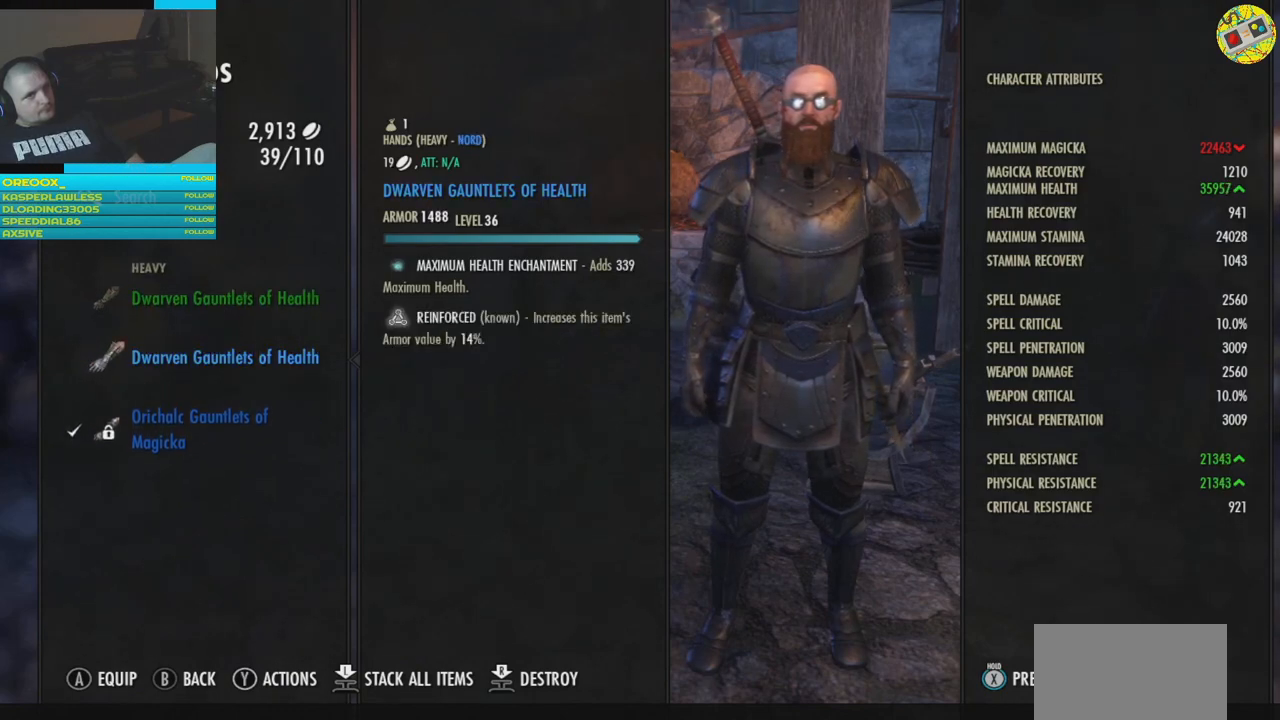
{"buttons": [], "left_stick": "center", "right_stick": "center", "events": []}
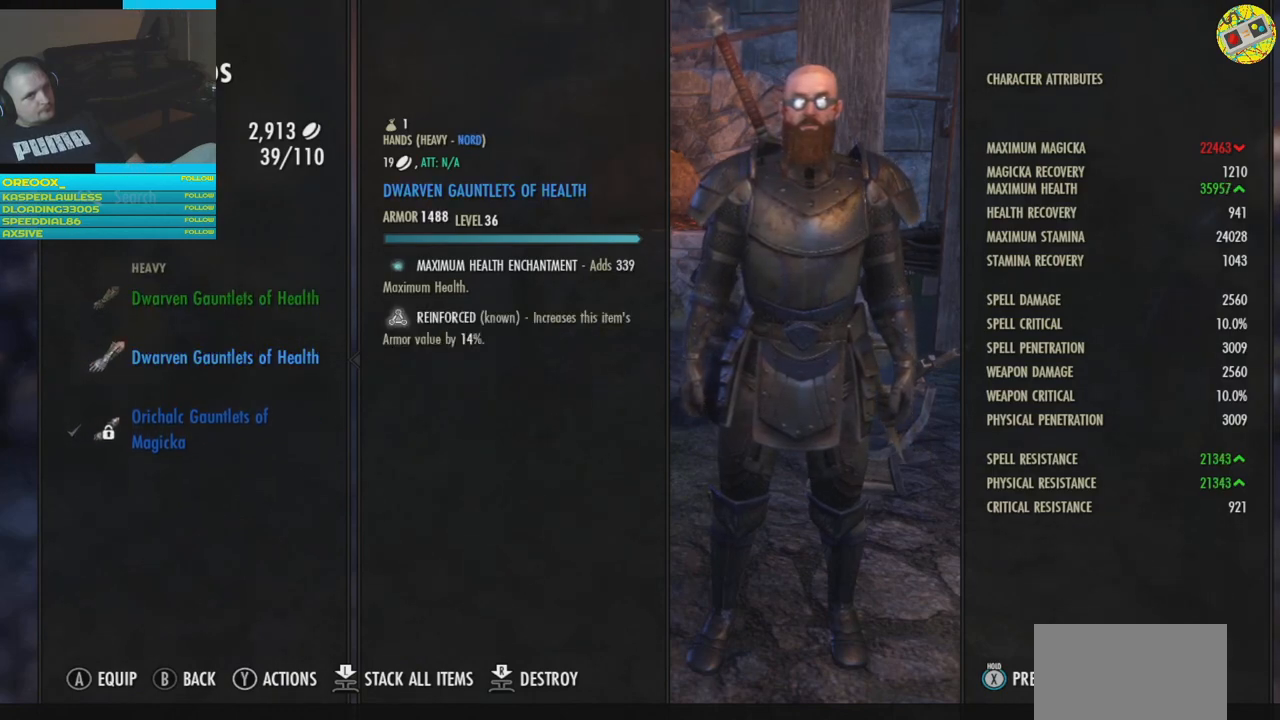
{"buttons": [], "left_stick": "center", "right_stick": "center", "events": []}
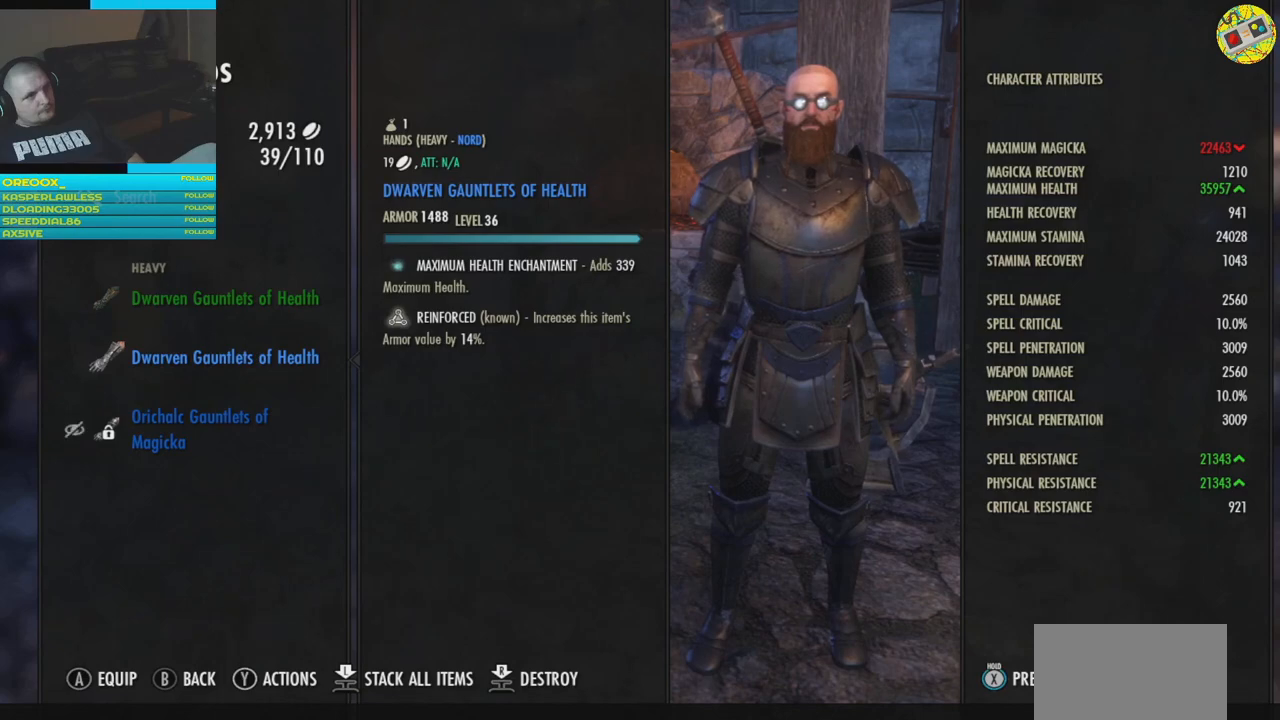
{"buttons": [], "left_stick": "center", "right_stick": "center", "events": []}
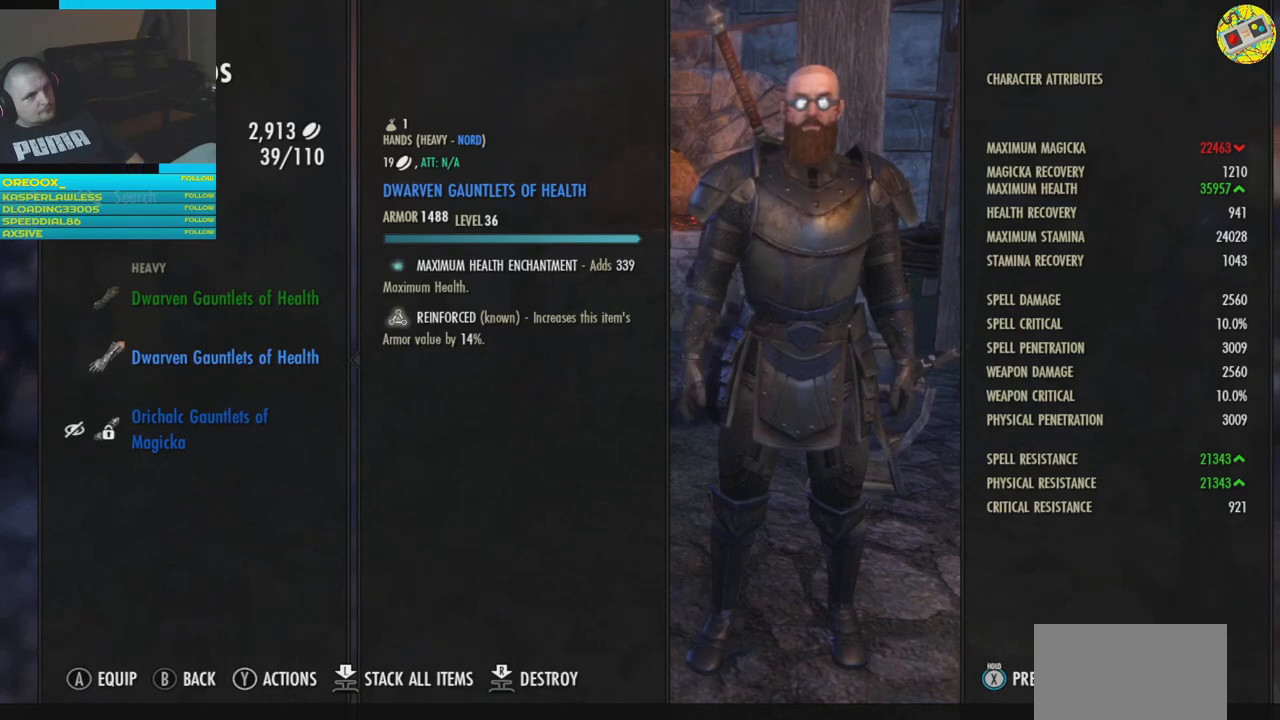
{"buttons": [], "left_stick": "center", "right_stick": "center", "events": [[234, "A", "down"], [351, "A", "up"]]}
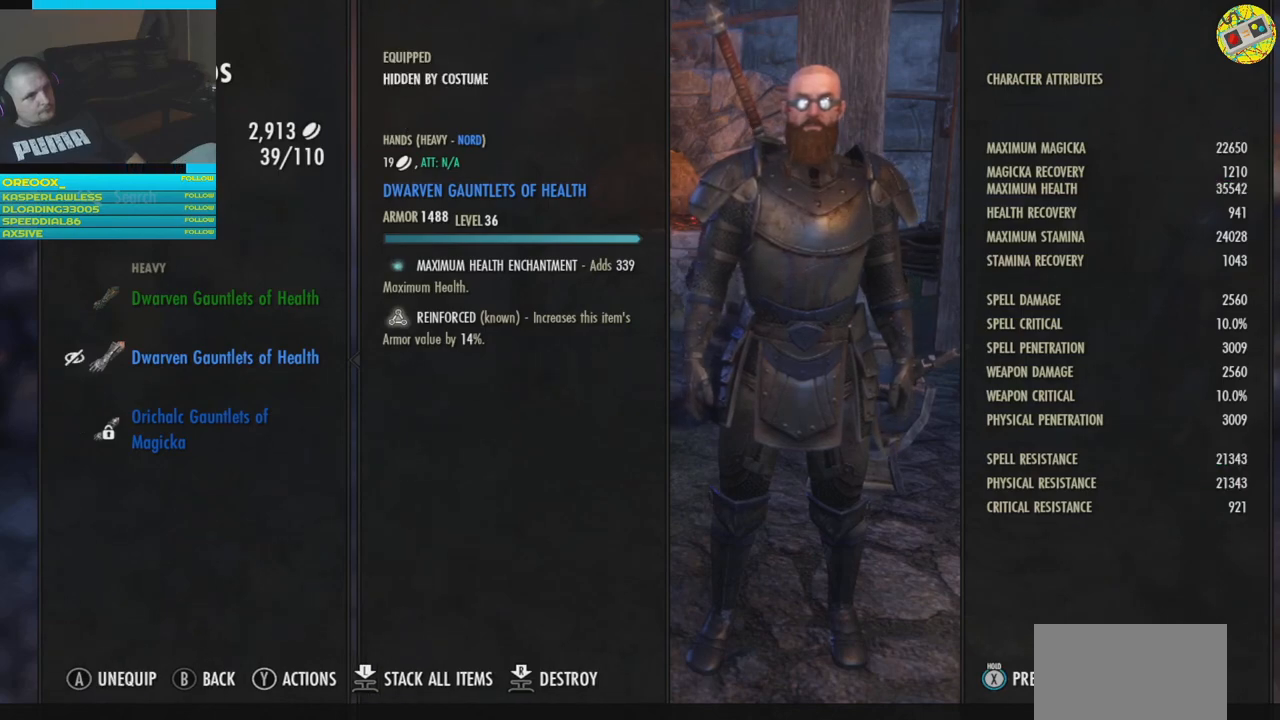
{"buttons": [], "left_stick": "center", "right_stick": "center", "events": []}
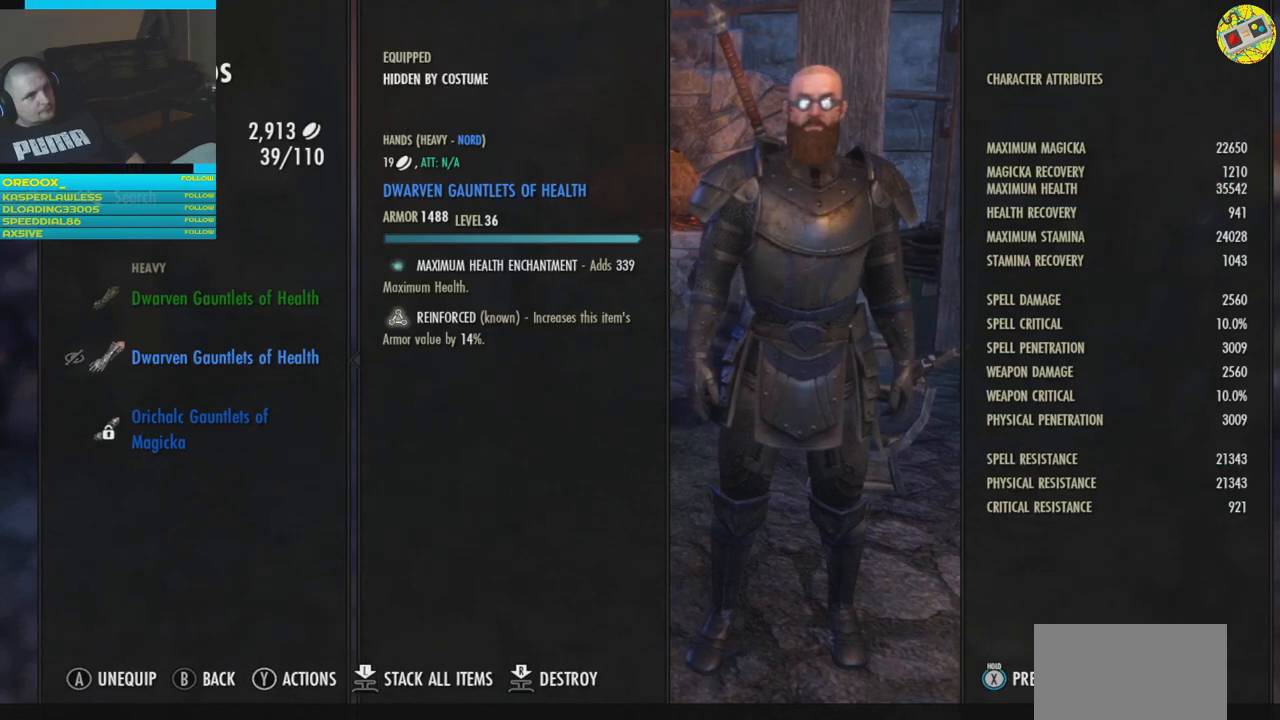
{"buttons": [], "left_stick": "center", "right_stick": "center", "events": []}
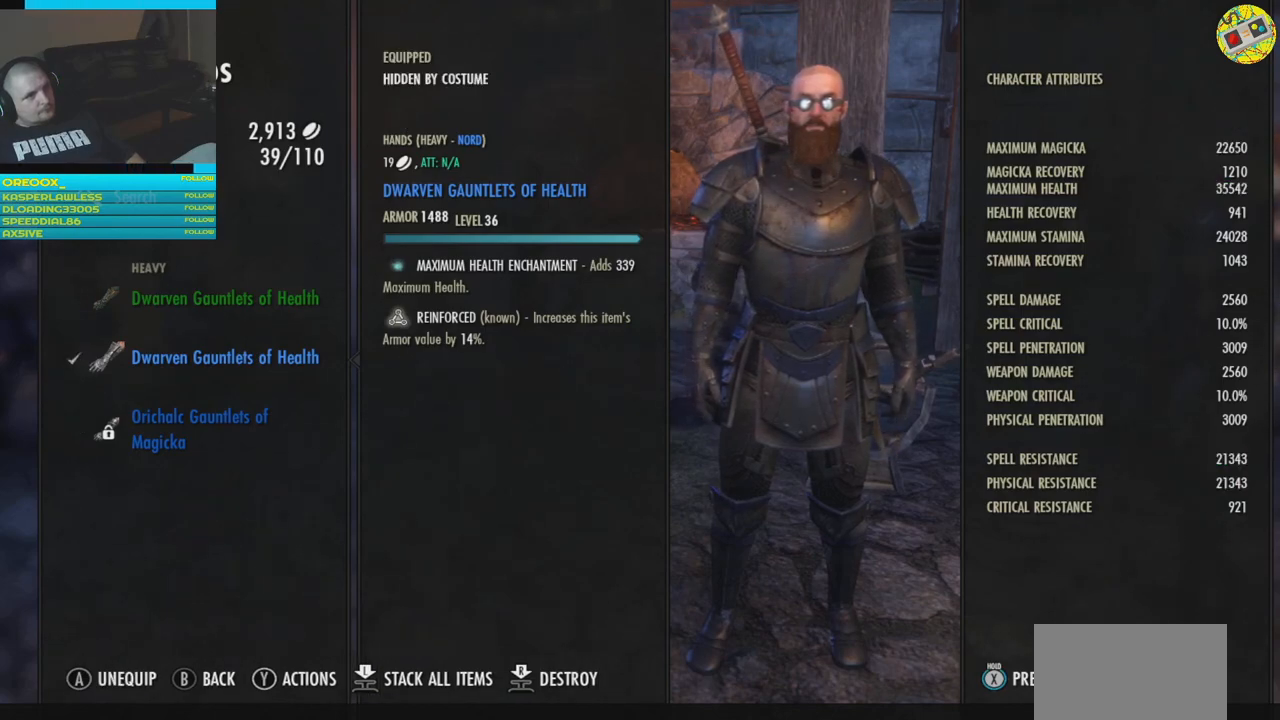
{"buttons": [], "left_stick": "center", "right_stick": "center", "events": [[333, "DPAD_DOWN", "down"], [484, "DPAD_DOWN", "up"]]}
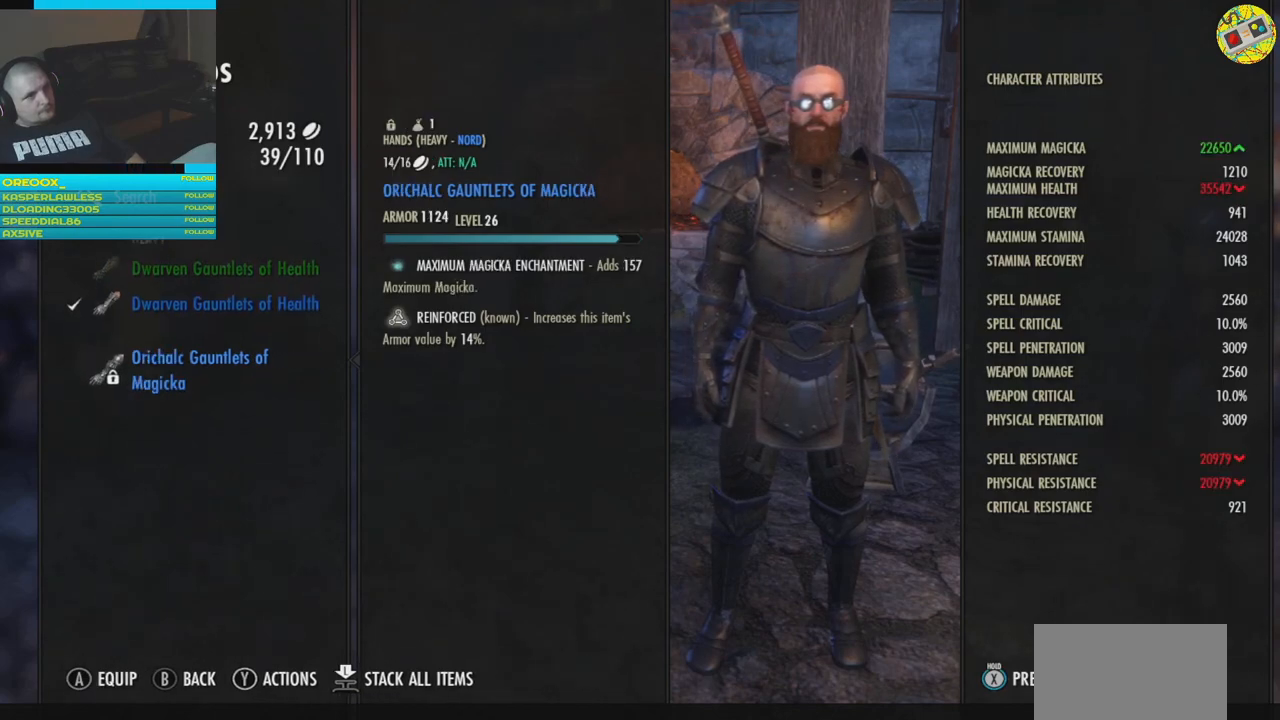
{"buttons": [], "left_stick": "center", "right_stick": "center", "events": []}
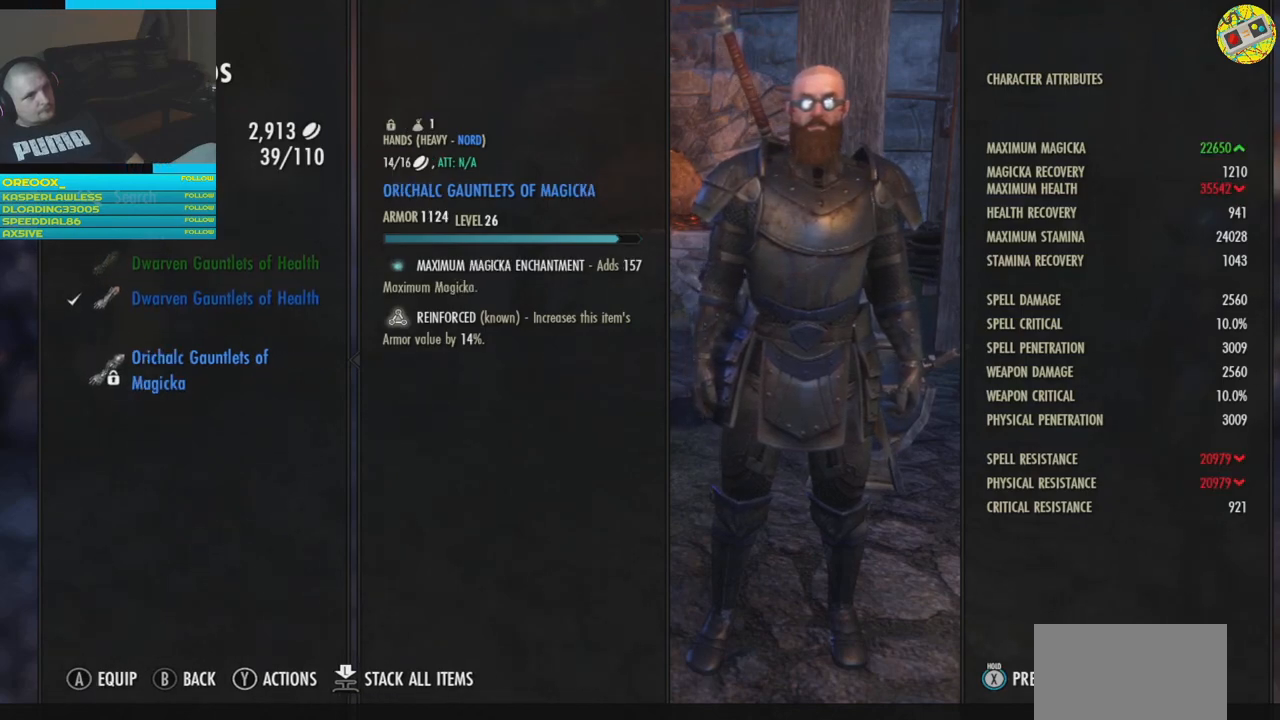
{"buttons": ["DPAD_UP"], "left_stick": "center", "right_stick": "center", "events": [[467, "DPAD_UP", "down"]]}
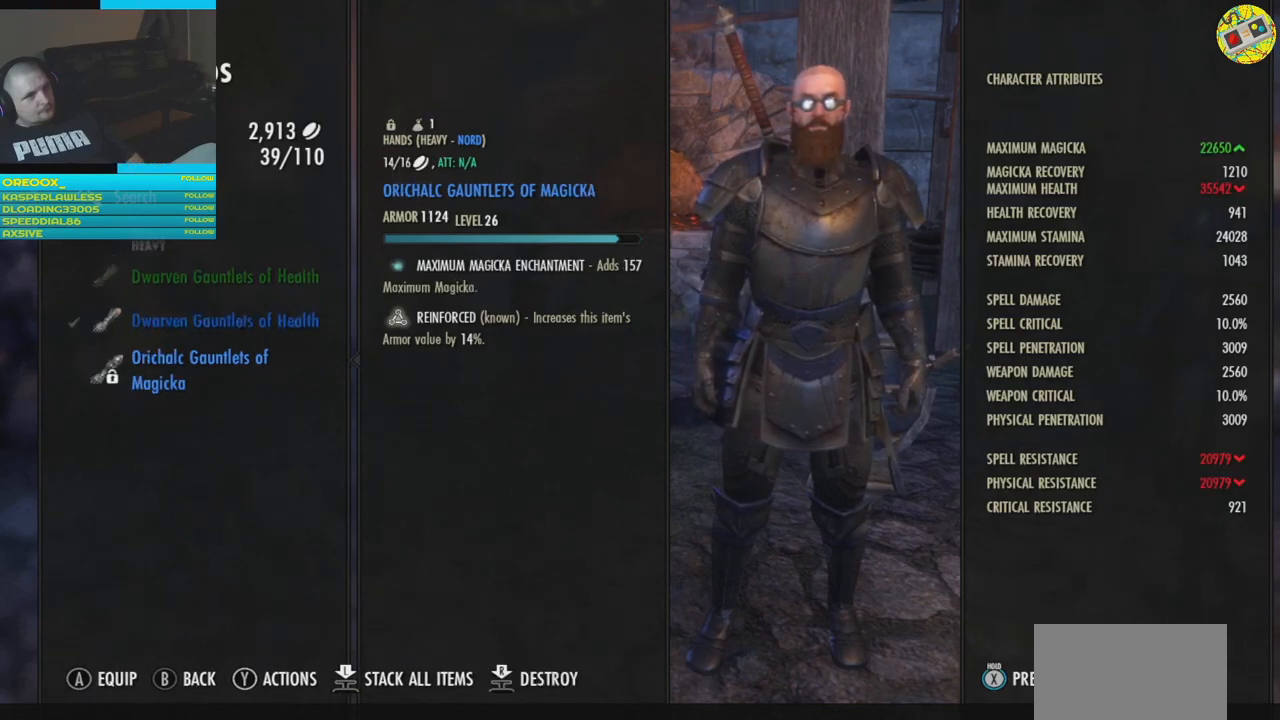
{"buttons": [], "left_stick": "center", "right_stick": "center", "events": [[84, "DPAD_UP", "up"]]}
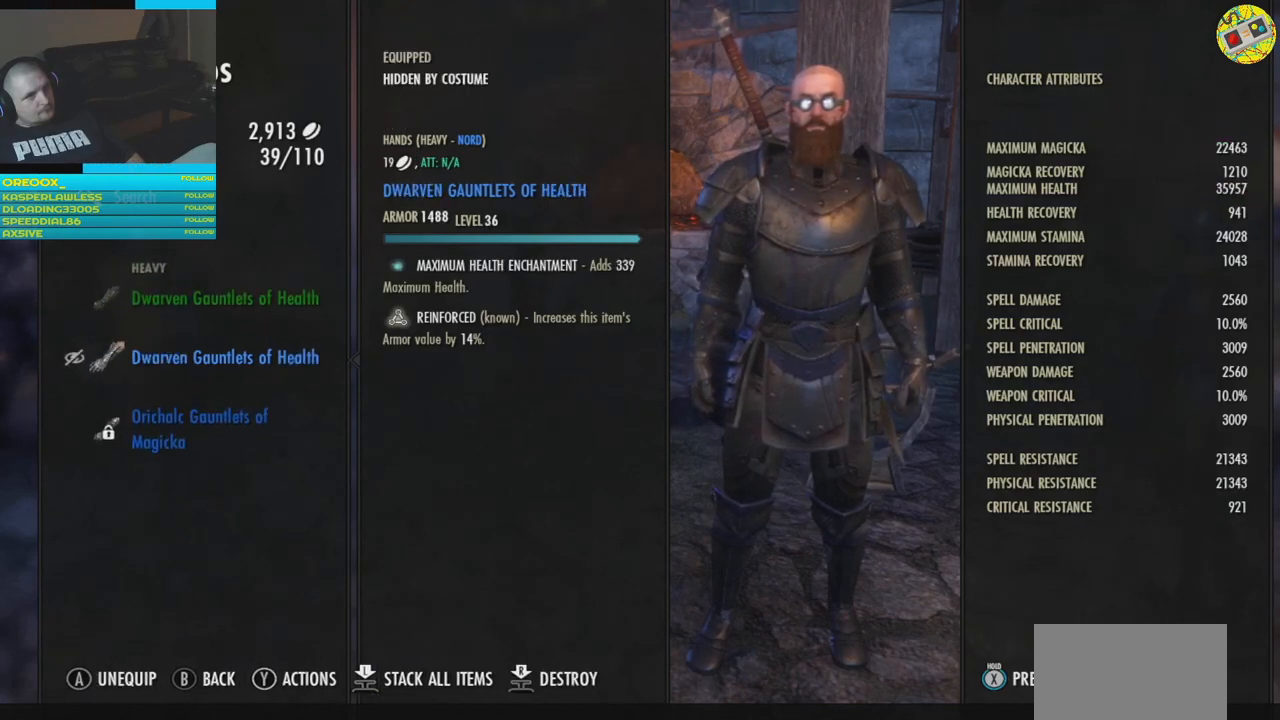
{"buttons": [], "left_stick": "center", "right_stick": "center", "events": []}
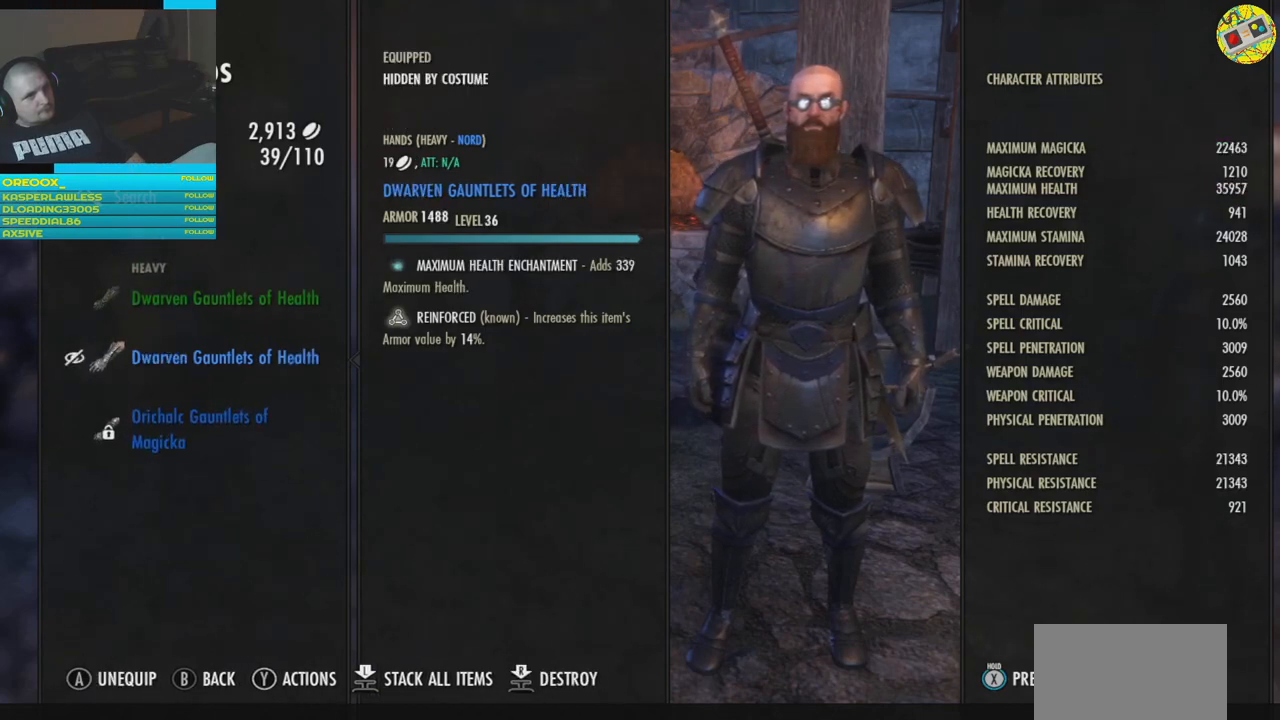
{"buttons": [], "left_stick": "center", "right_stick": "center", "events": []}
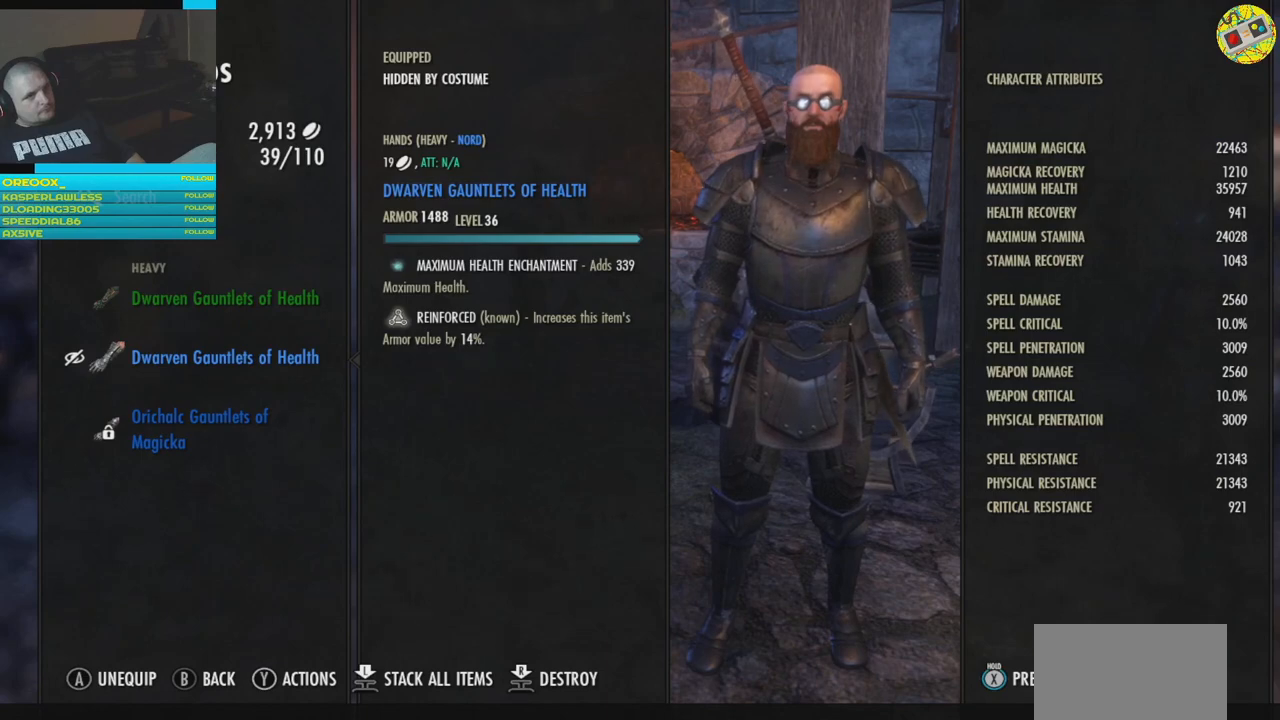
{"buttons": [], "left_stick": "center", "right_stick": "center", "events": []}
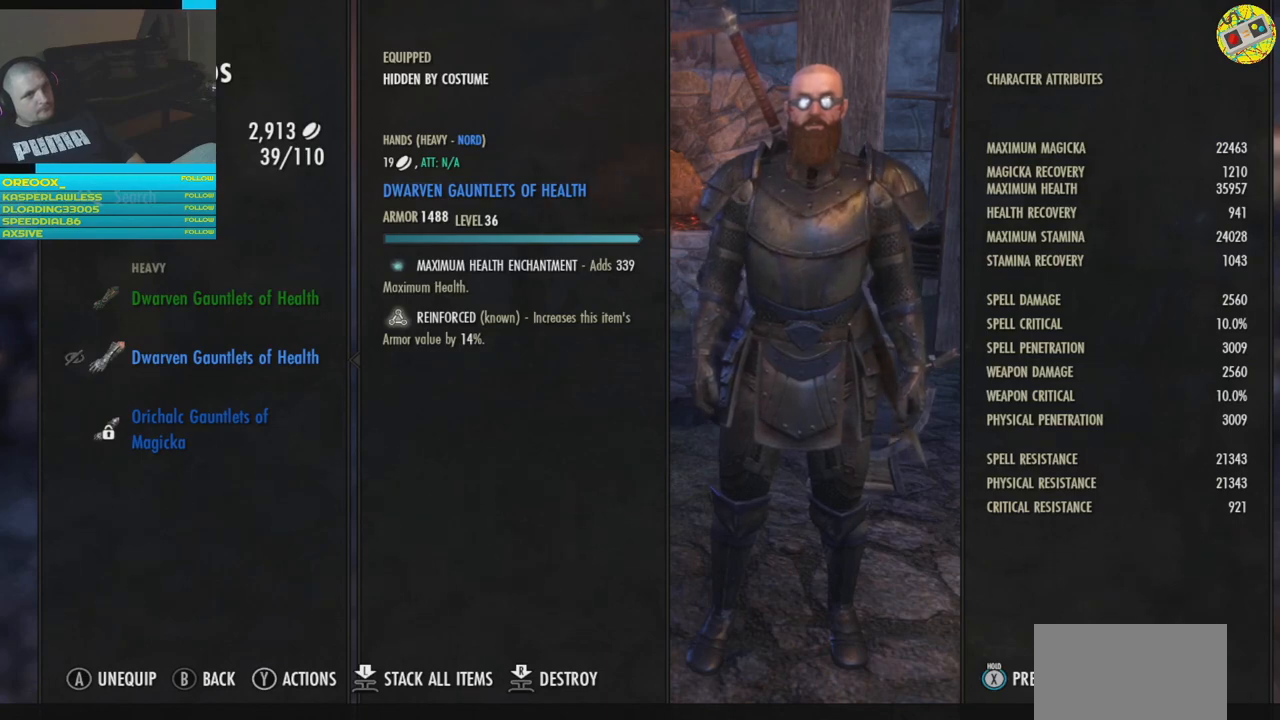
{"buttons": [], "left_stick": "center", "right_stick": "center", "events": []}
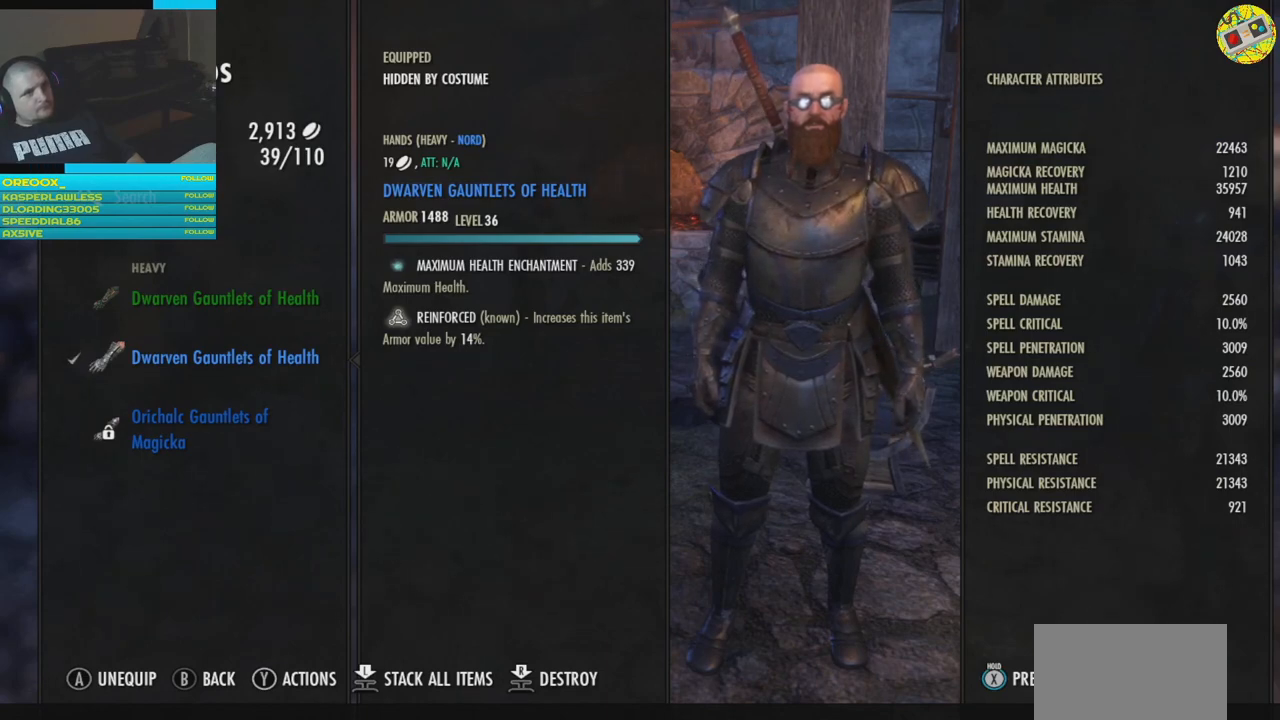
{"buttons": [], "left_stick": "center", "right_stick": "center", "events": [[117, "Y", "down"], [184, "Y", "up"]]}
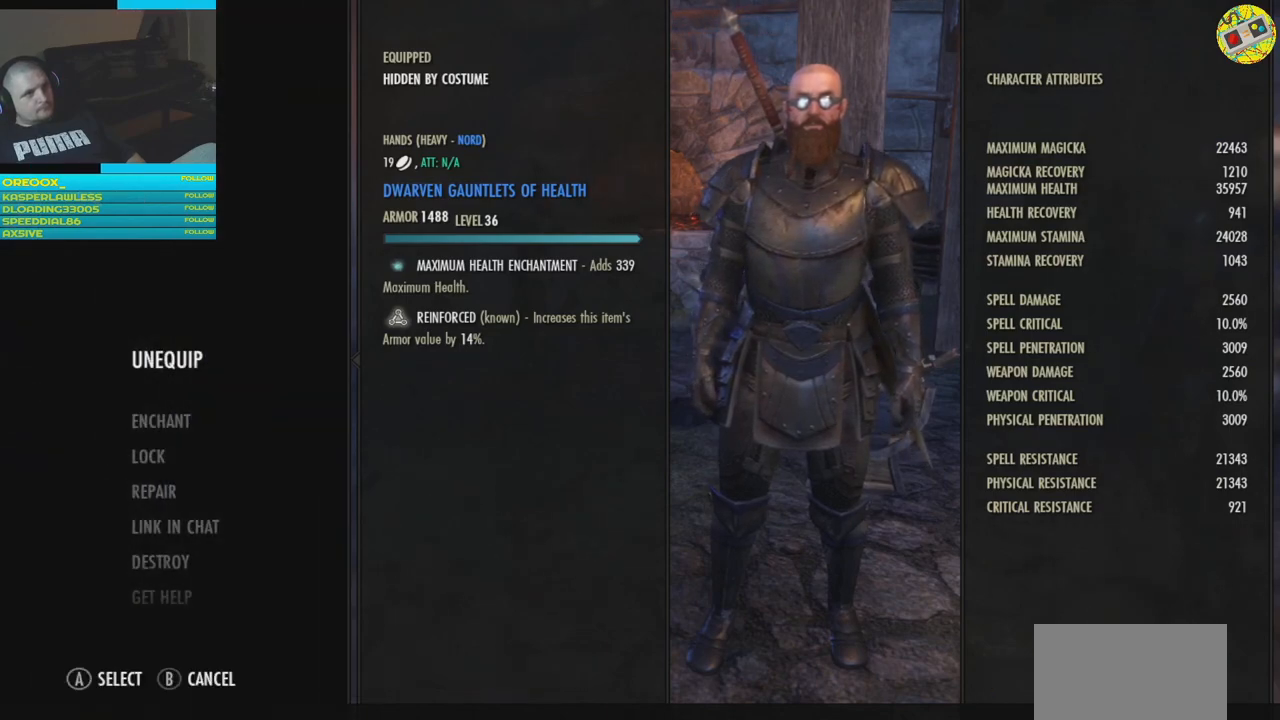
{"buttons": [], "left_stick": "center", "right_stick": "center", "events": [[183, "DPAD_DOWN", "down"], [267, "DPAD_DOWN", "up"], [383, "DPAD_DOWN", "down"], [450, "DPAD_DOWN", "up"]]}
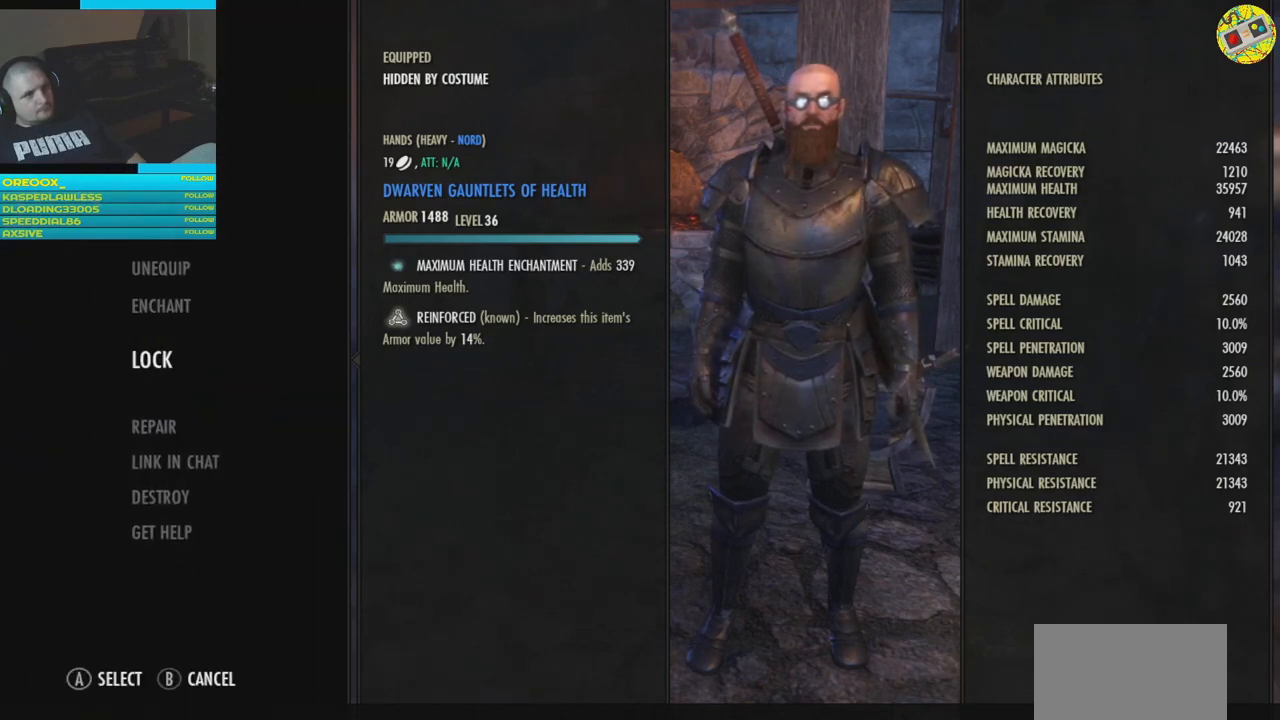
{"buttons": [], "left_stick": "center", "right_stick": "center", "events": [[117, "A", "down"], [234, "A", "up"]]}
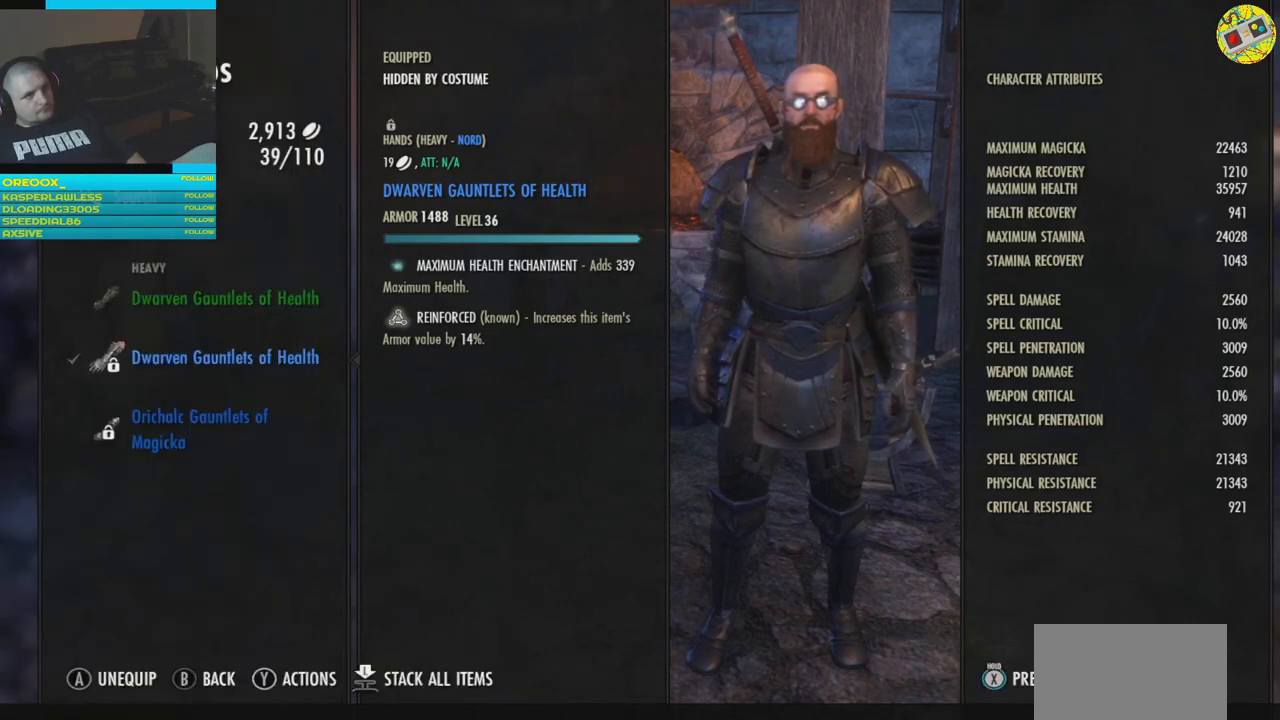
{"buttons": [], "left_stick": "center", "right_stick": "center", "events": [[383, "DPAD_DOWN", "down"], [467, "DPAD_DOWN", "up"]]}
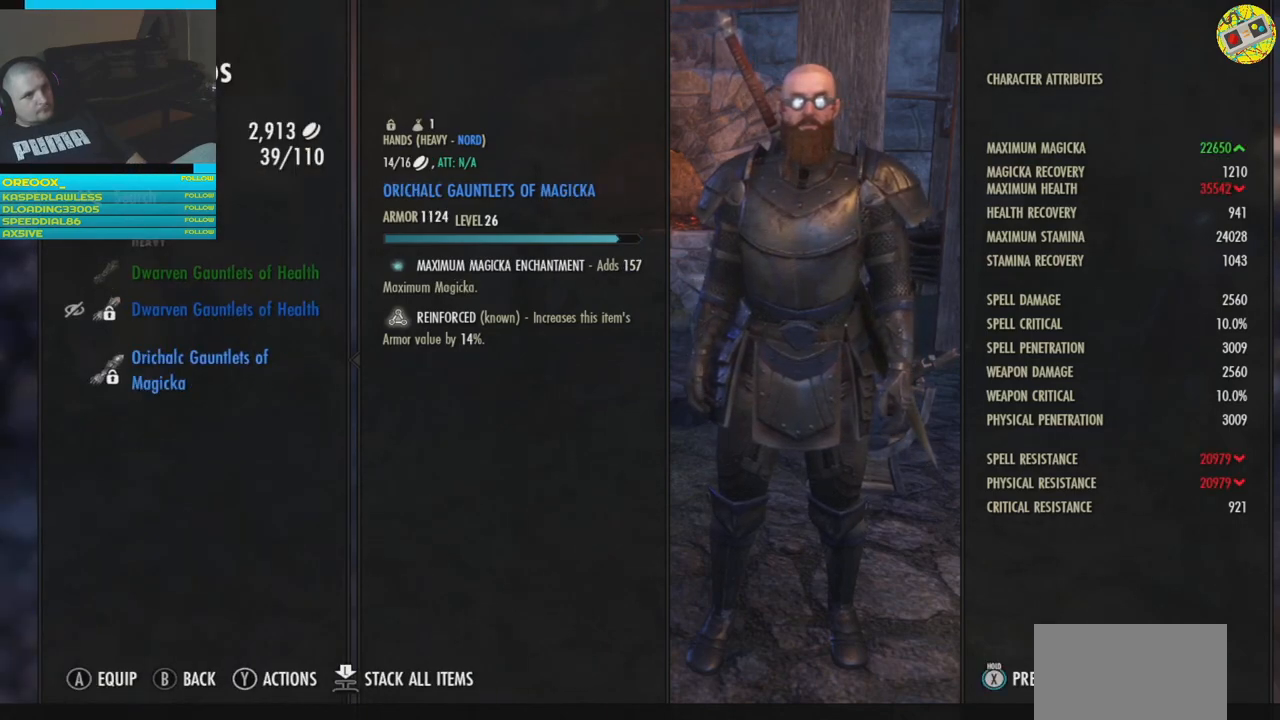
{"buttons": [], "left_stick": "center", "right_stick": "center", "events": [[284, "A", "down"], [350, "A", "up"]]}
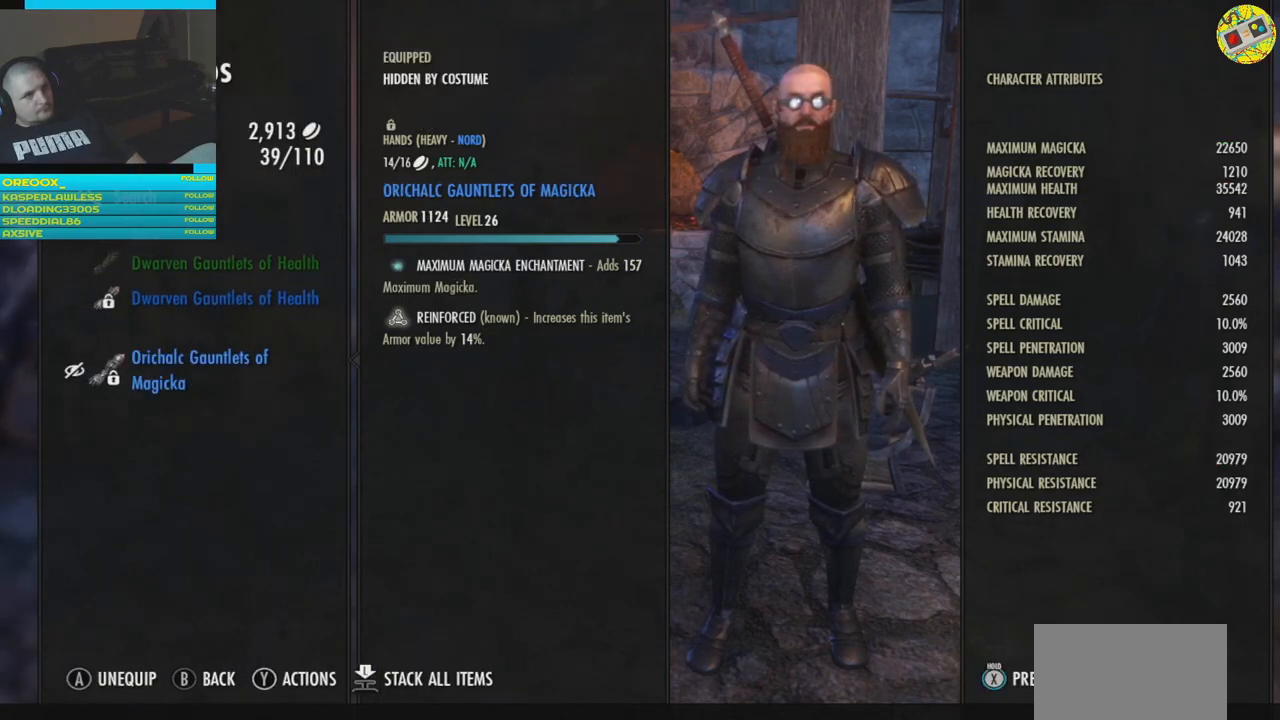
{"buttons": [], "left_stick": "center", "right_stick": "center", "events": []}
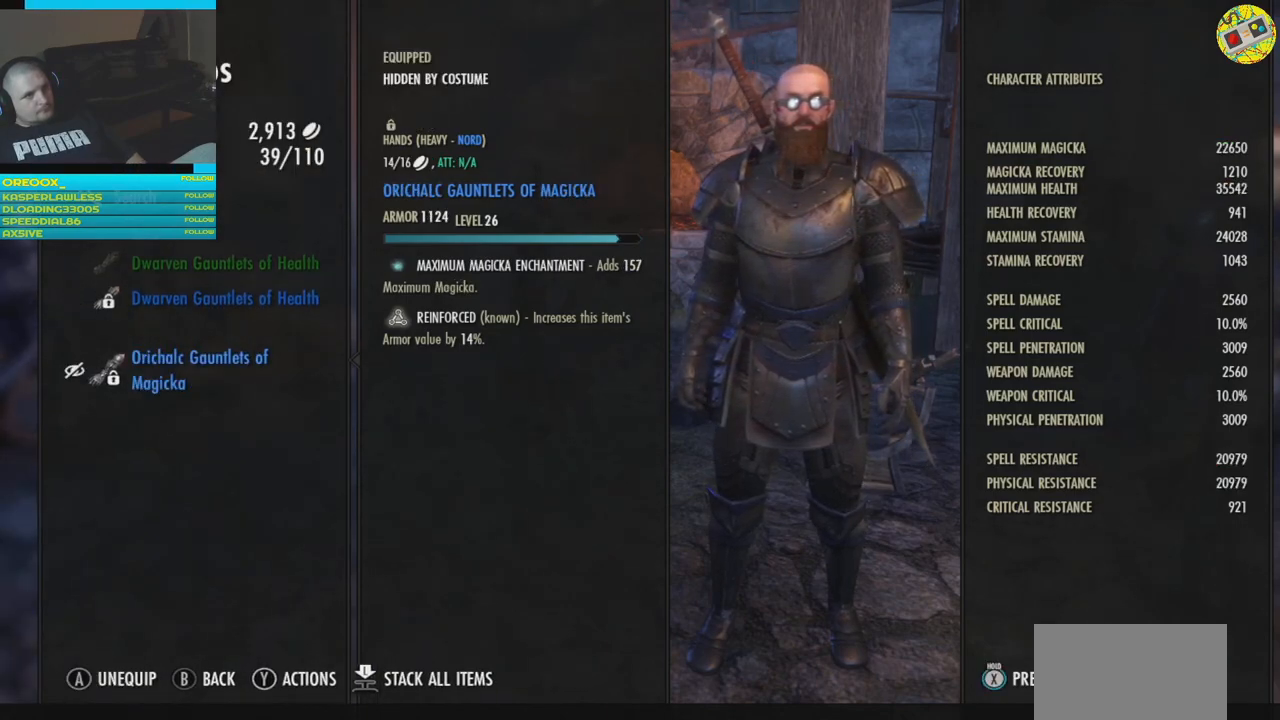
{"buttons": ["A"], "left_stick": "center", "right_stick": "center", "events": [[184, "DPAD_UP", "down"], [267, "DPAD_UP", "up"], [417, "A", "down"]]}
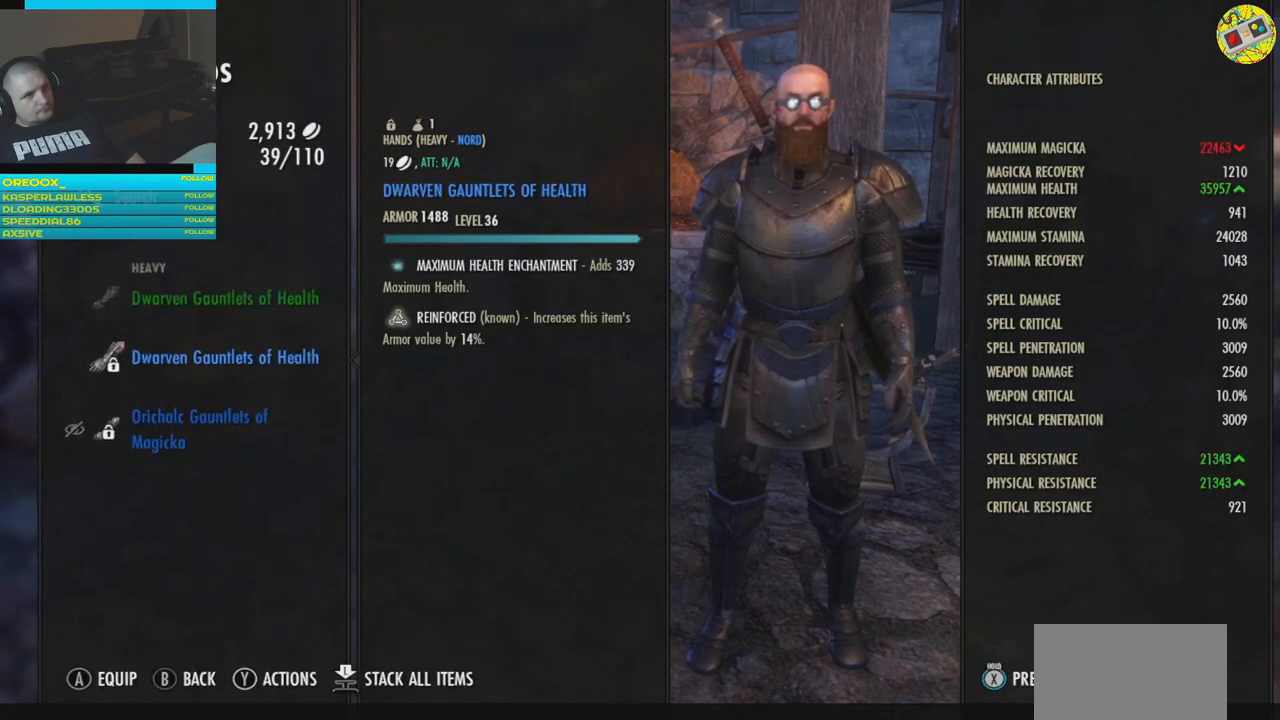
{"buttons": [], "left_stick": "center", "right_stick": "center", "events": [[16, "A", "up"]]}
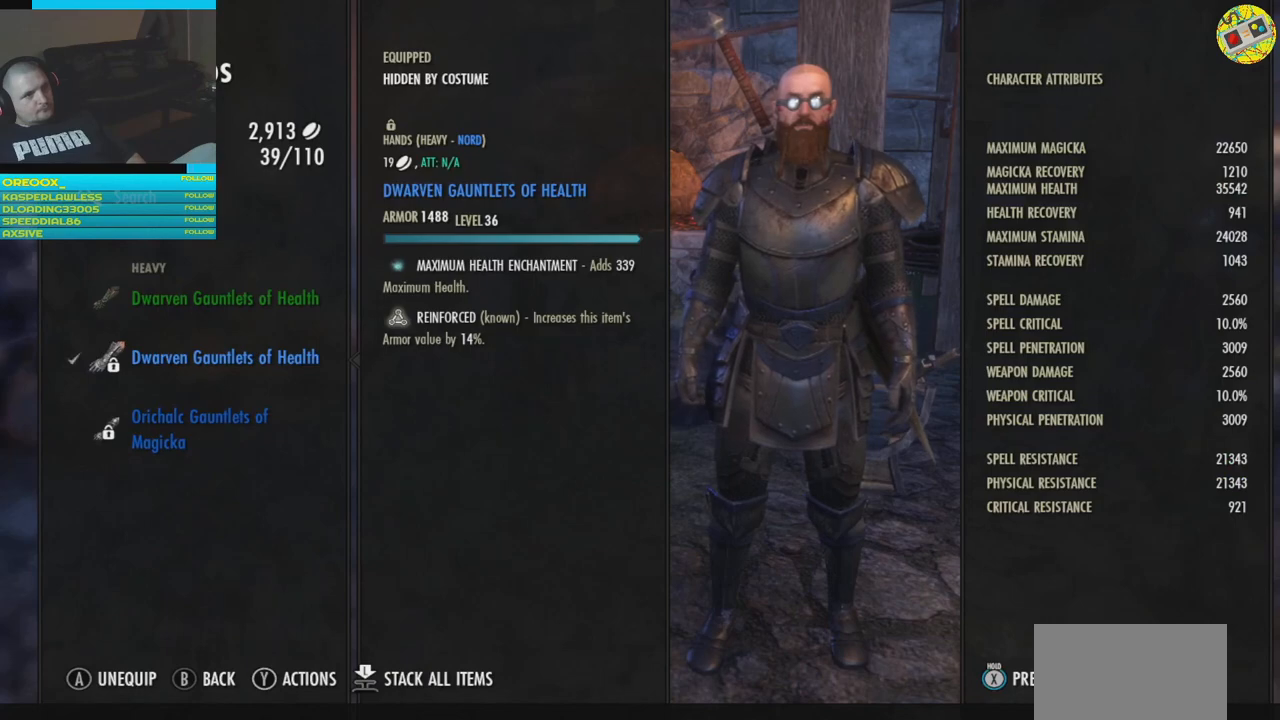
{"buttons": [], "left_stick": "center", "right_stick": "center", "events": [[117, "DPAD_DOWN", "down"], [150, "DPAD_DOWN", "up"]]}
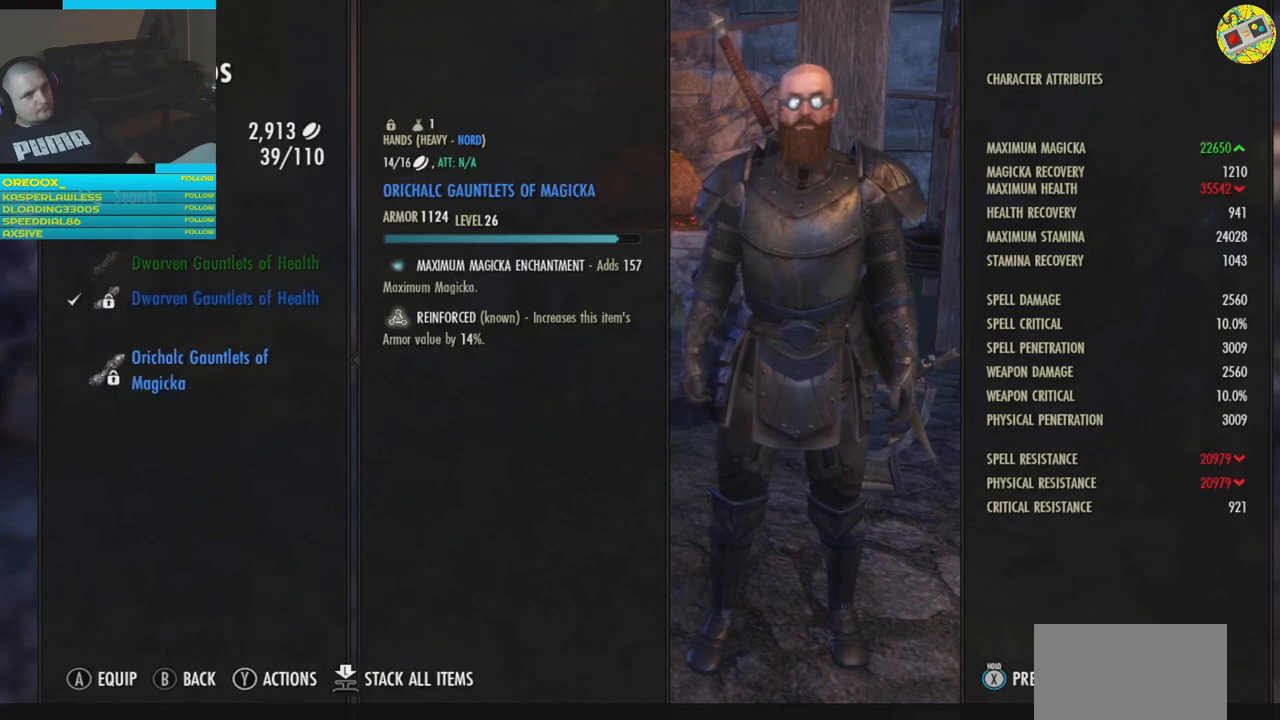
{"buttons": [], "left_stick": "center", "right_stick": "center", "events": [[333, "Y", "down"], [400, "Y", "up"]]}
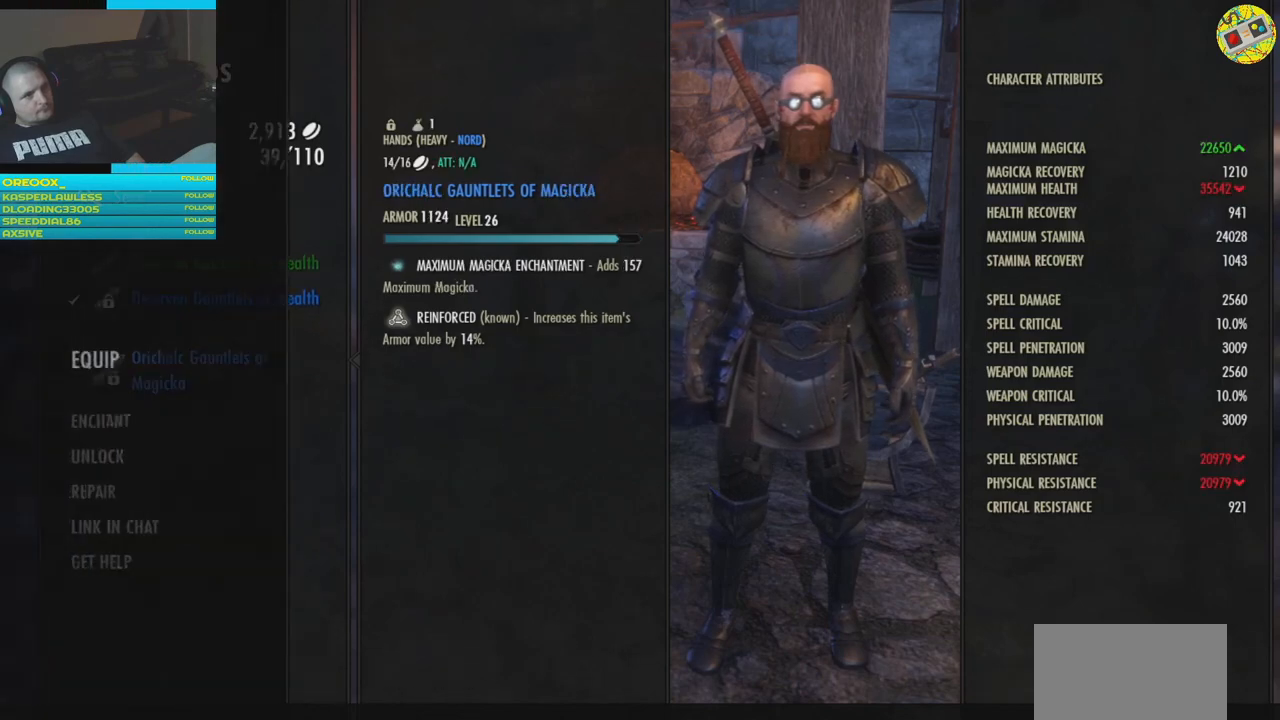
{"buttons": [], "left_stick": "center", "right_stick": "center", "events": [[350, "DPAD_DOWN", "down"], [451, "DPAD_DOWN", "up"]]}